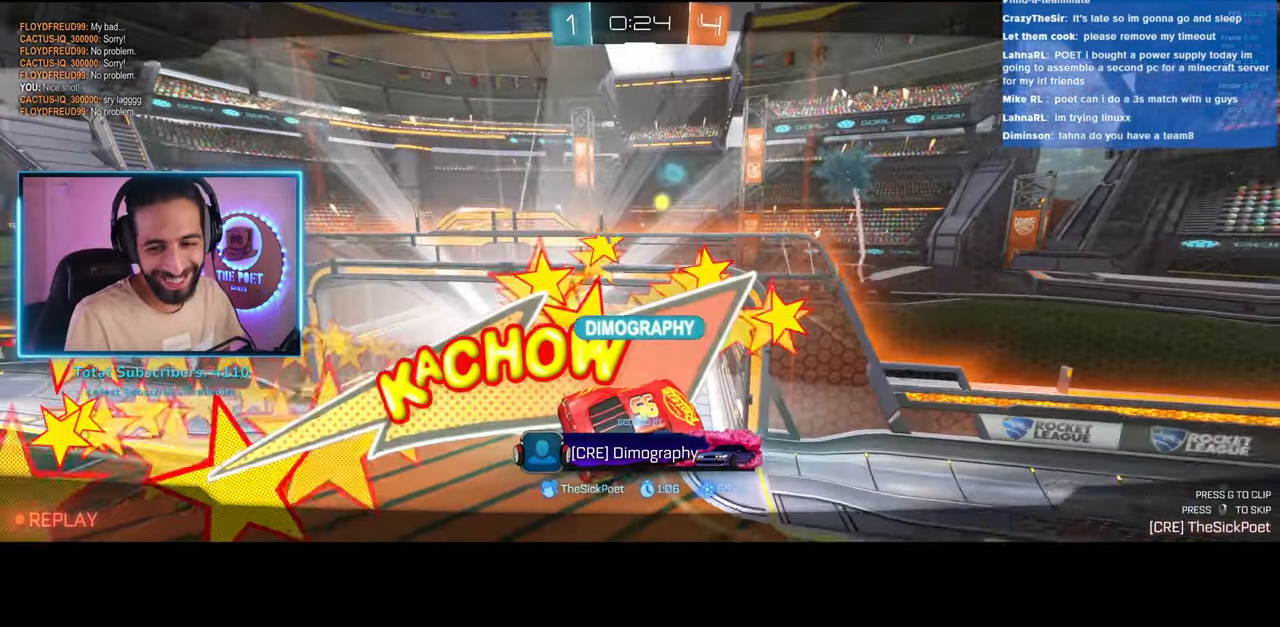
Gameplay with keyboard and mouse; each line is a JSON object with the keys and mouse buttons held at the frame after it. "events" lists presses ("down") and releases ("up") of "a", "ctrl", "d", "e", "q", "s", "shift", "space", "w", "mouse_left", "mouse_wheel", "mouse_right", "mouse_mb4" and "mouse_mb5" between this image and that frame as [ms after this image, input, new state], when the widget could be followed in between. "mouse_left", "mouse_wheel", "mouse_right", "mouse_mb4", "mouse_mb5" = the "left", "wheel", "right", "mb4", "mb5" buttons of the "mouse" list. No other keys are recorded. "wheel" means that the mouse wheel is clicked or scrolled. Mouse movement is not recorded.
{"keys": [], "mouse": [], "events": [[117, "mouse_right", "down"], [217, "mouse_right", "up"]]}
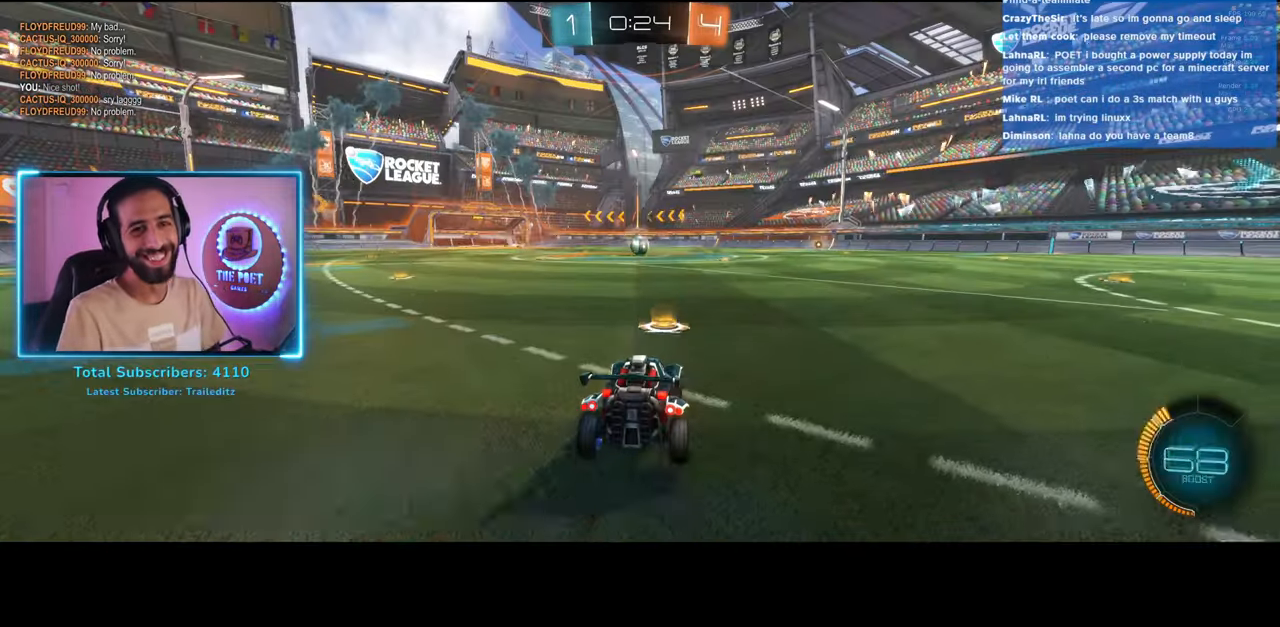
{"keys": [], "mouse": [], "events": []}
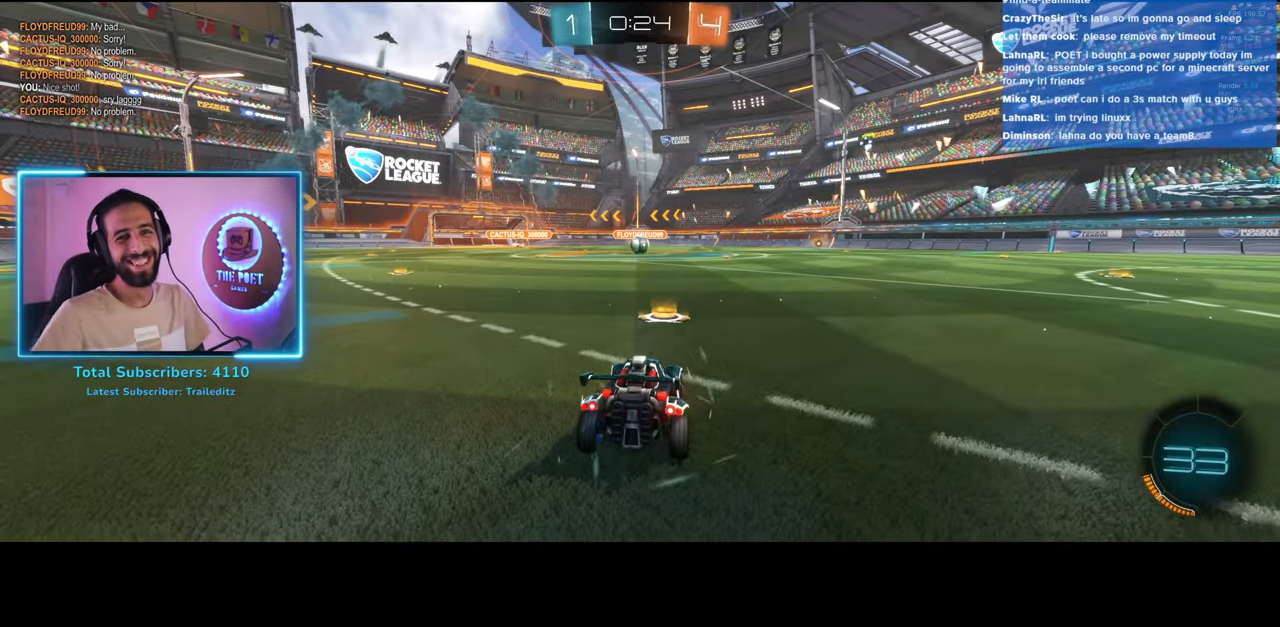
{"keys": [], "mouse": [], "events": []}
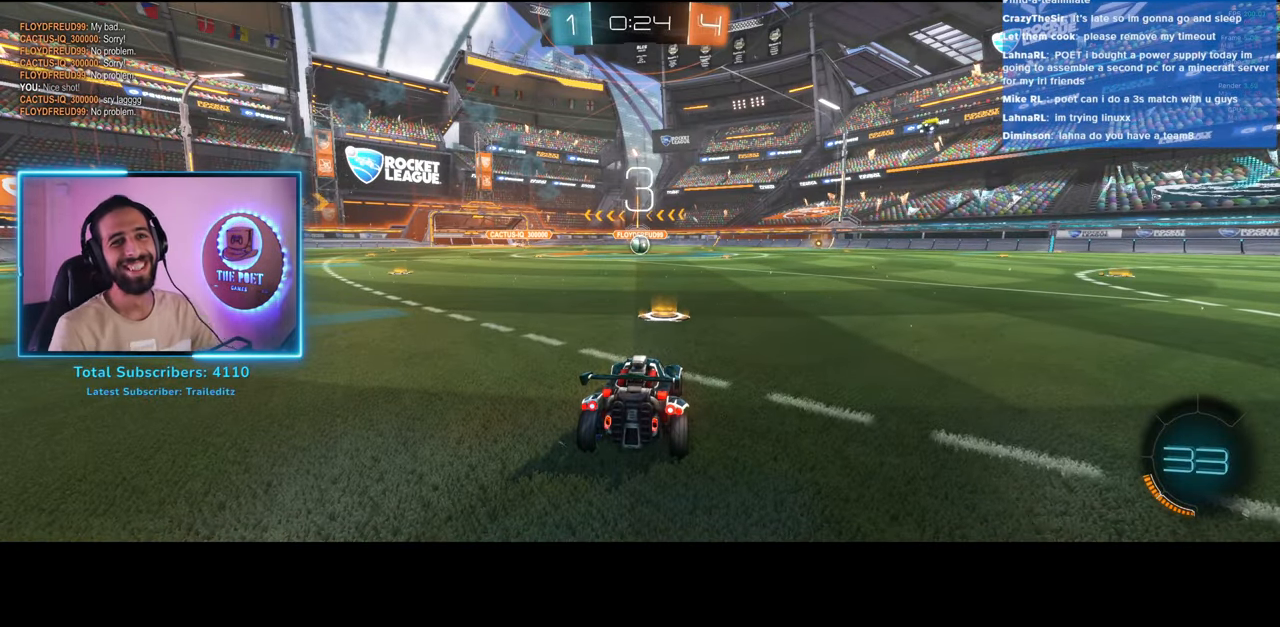
{"keys": ["w"], "mouse": ["wheel"], "events": [[433, "w", "down"], [450, "mouse_wheel", "down"]]}
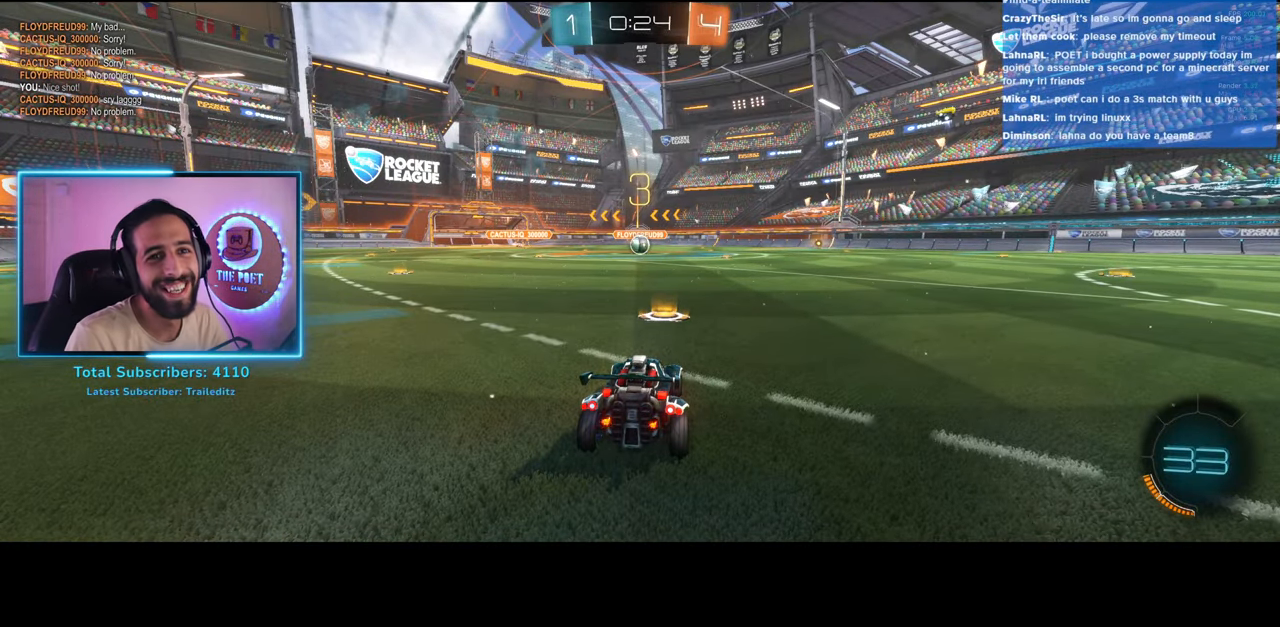
{"keys": ["w"], "mouse": [], "events": [[17, "mouse_wheel", "up"], [100, "mouse_wheel", "down"], [150, "mouse_wheel", "up"], [217, "mouse_wheel", "down"], [283, "mouse_wheel", "up"]]}
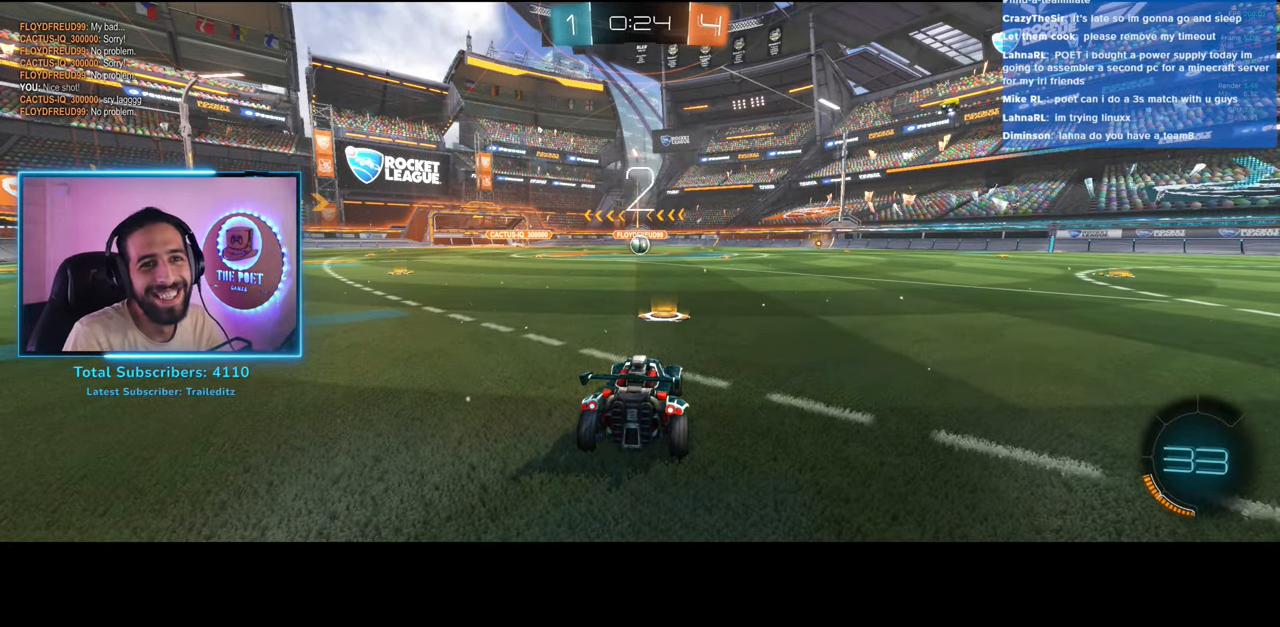
{"keys": ["w"], "mouse": [], "events": []}
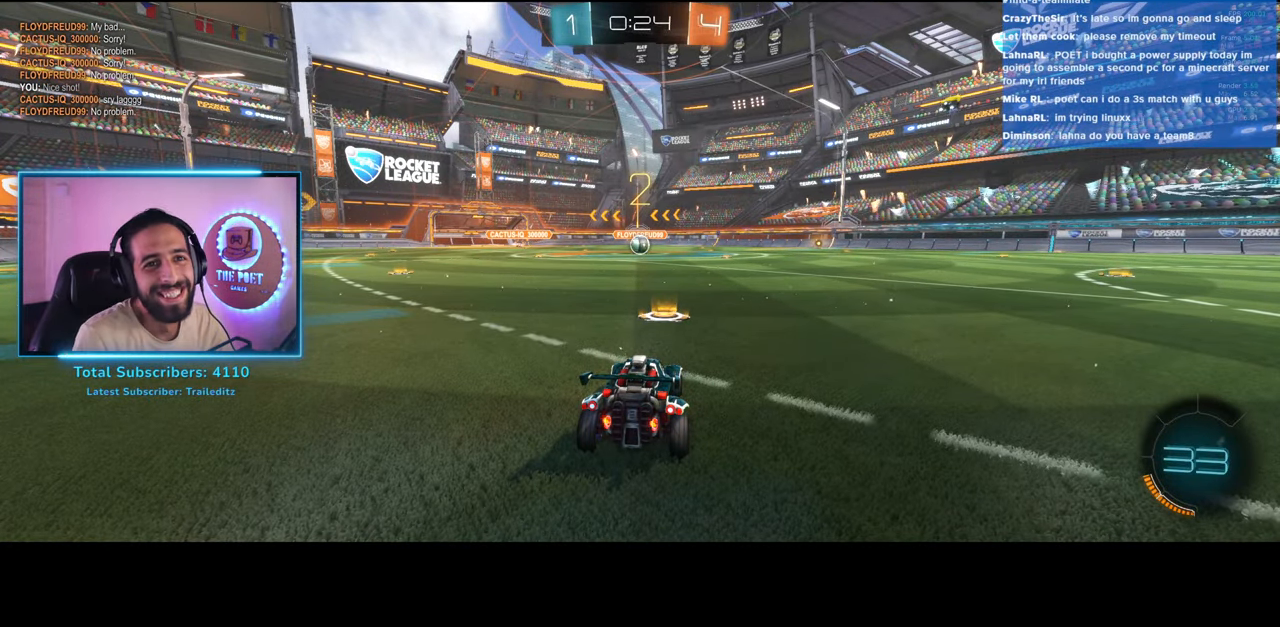
{"keys": ["w"], "mouse": [], "events": []}
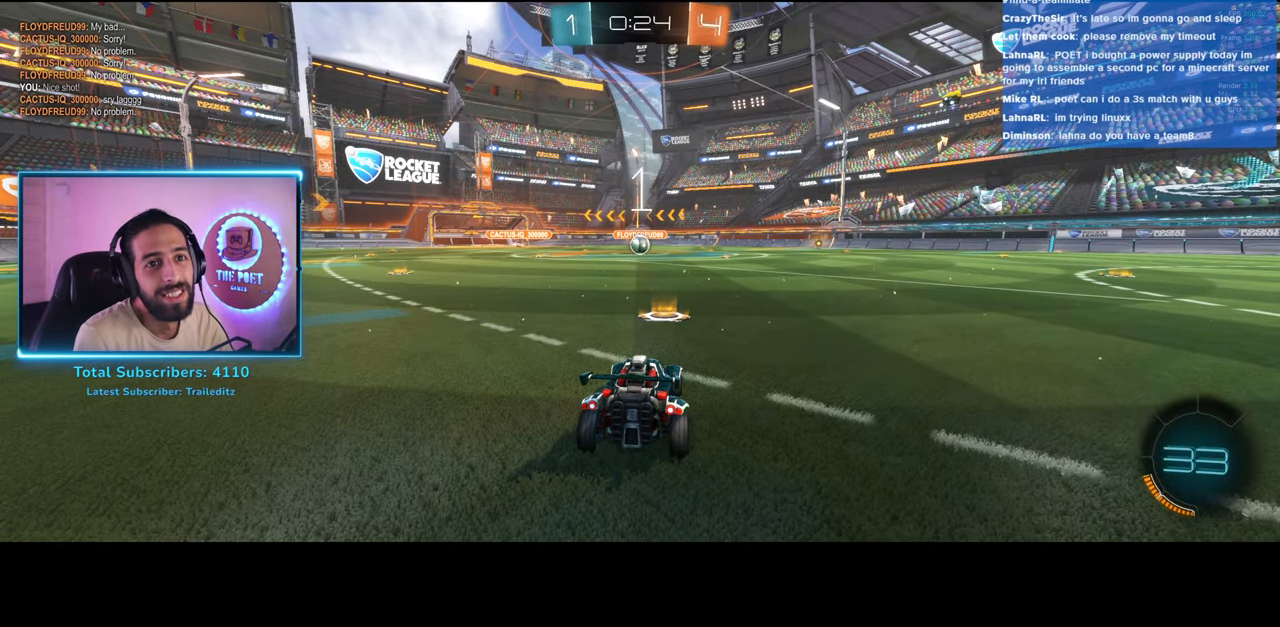
{"keys": ["w"], "mouse": ["left"], "events": [[200, "mouse_left", "down"]]}
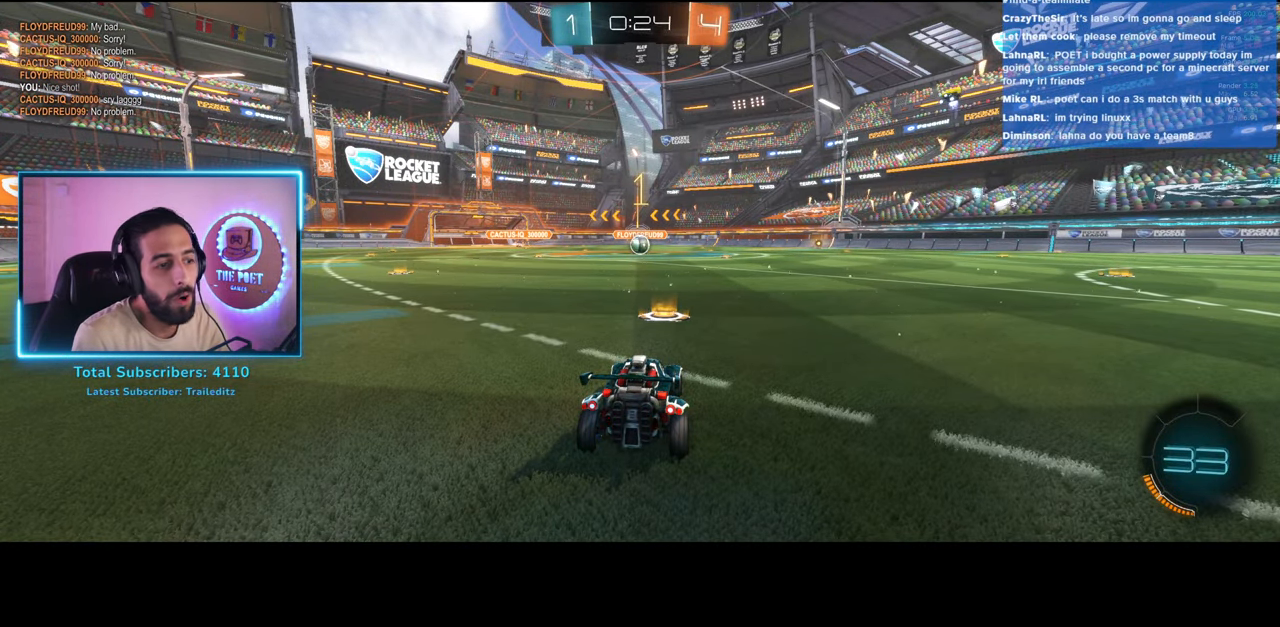
{"keys": ["w"], "mouse": ["left"], "events": []}
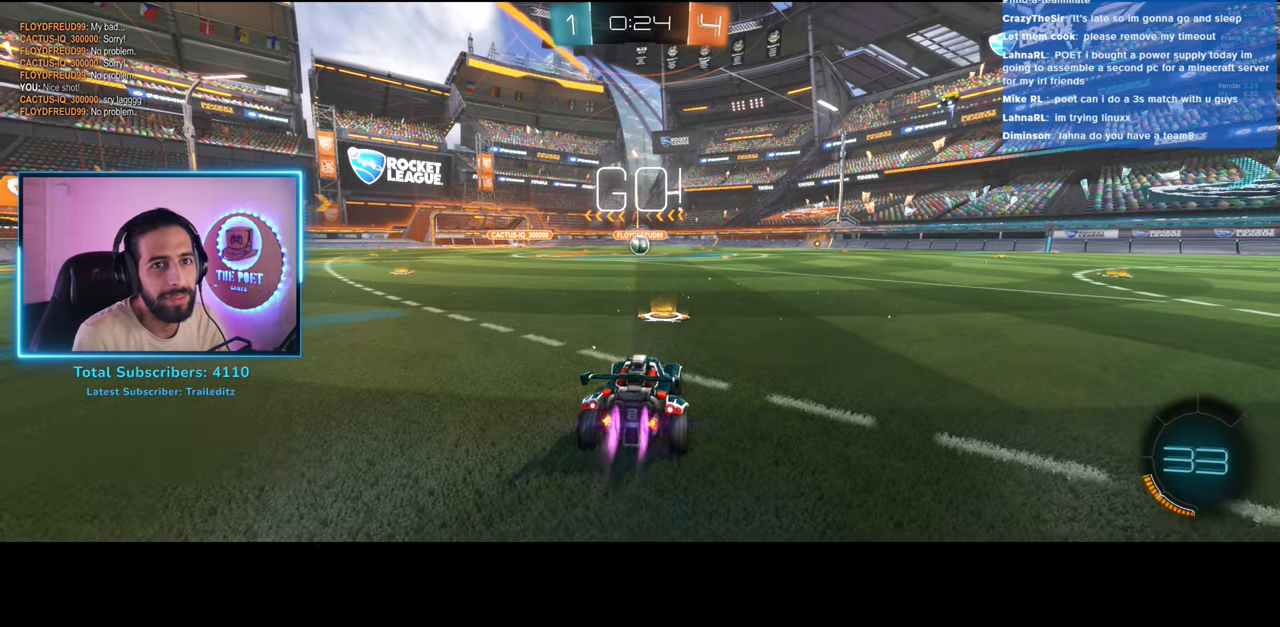
{"keys": ["w"], "mouse": ["left"], "events": [[250, "a", "down"], [283, "a", "up"]]}
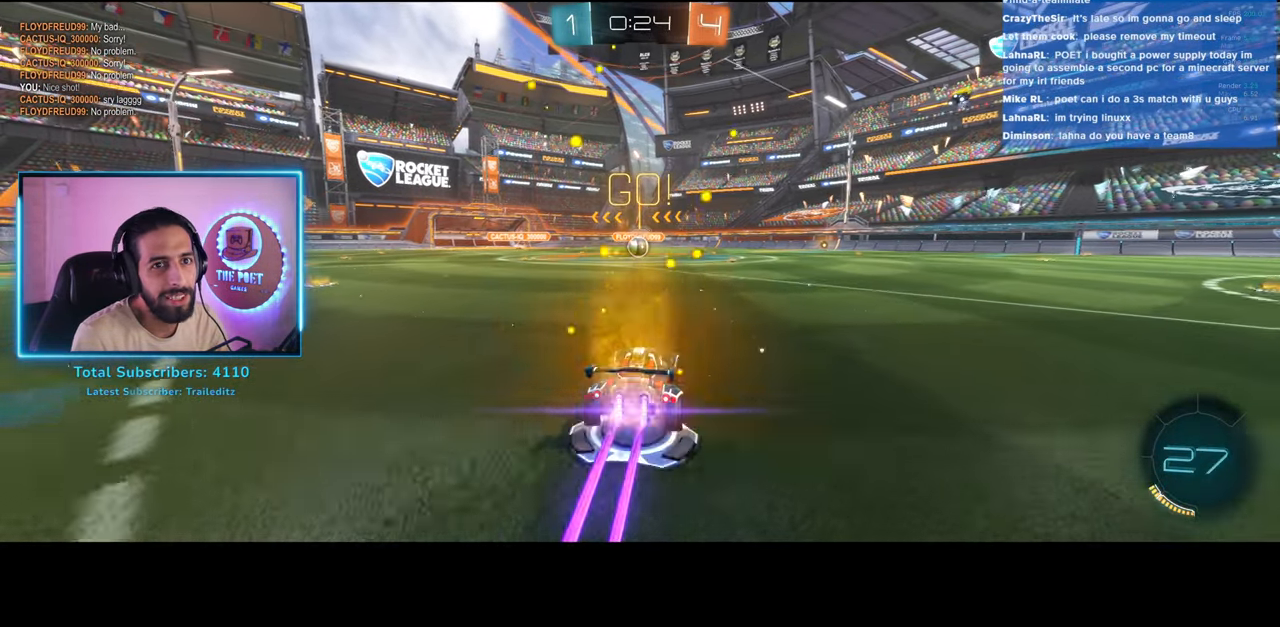
{"keys": ["w"], "mouse": ["left"], "events": []}
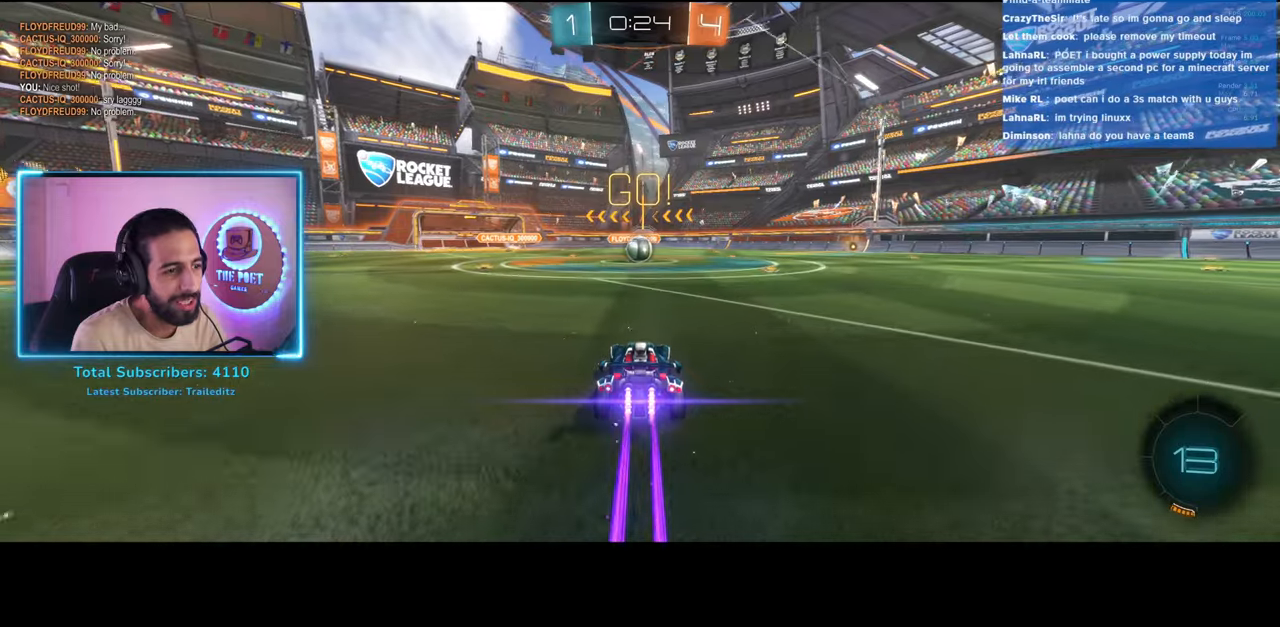
{"keys": ["q", "w"], "mouse": [], "events": [[67, "d", "down"], [133, "d", "up"], [367, "q", "down"], [383, "mouse_right", "down"], [433, "mouse_left", "up"], [483, "mouse_right", "up"]]}
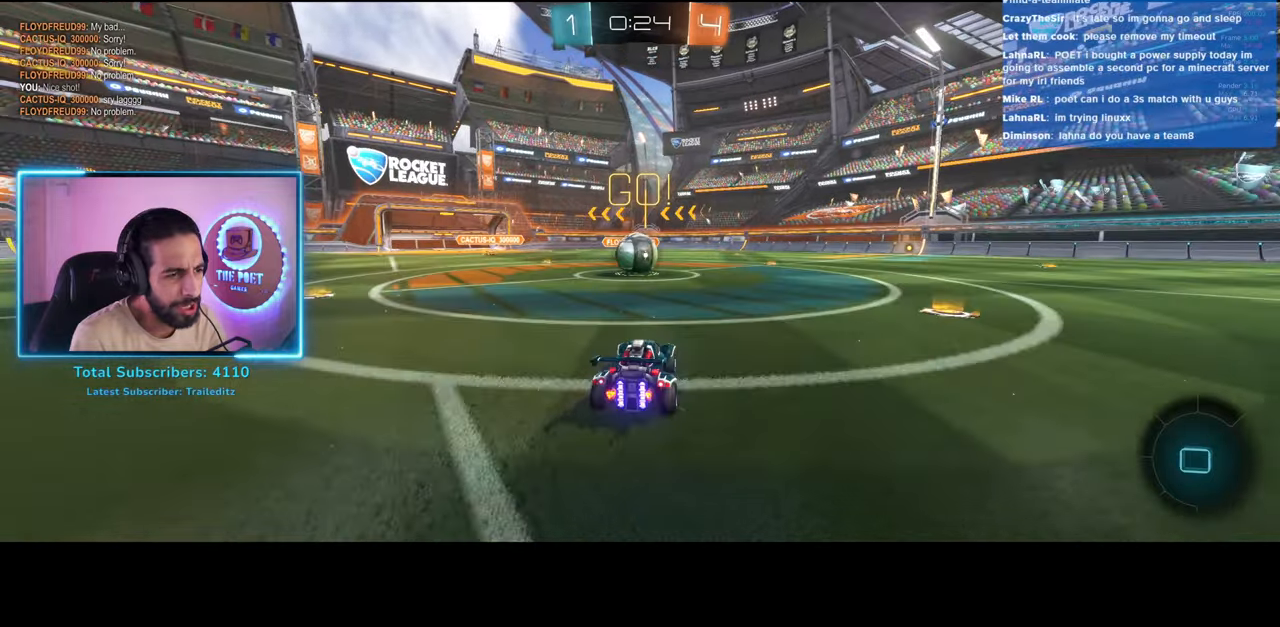
{"keys": [], "mouse": [], "events": [[33, "a", "down"], [50, "mouse_right", "down"], [200, "mouse_right", "up"], [350, "w", "up"], [417, "a", "up"], [450, "q", "up"]]}
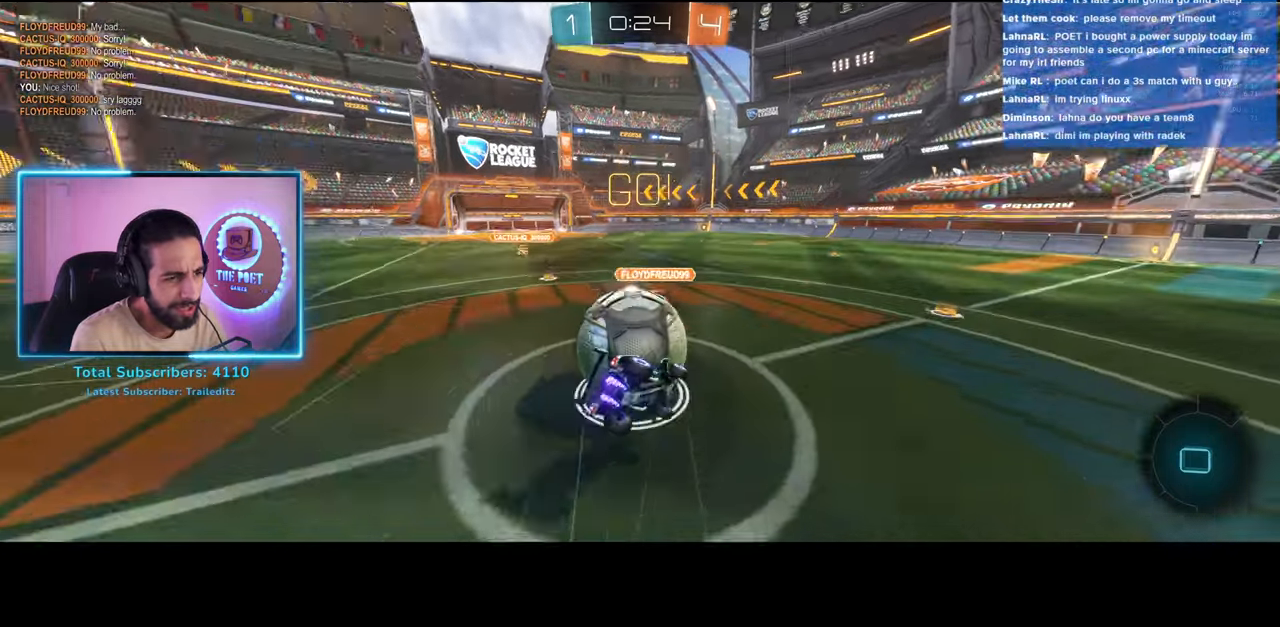
{"keys": [], "mouse": [], "events": []}
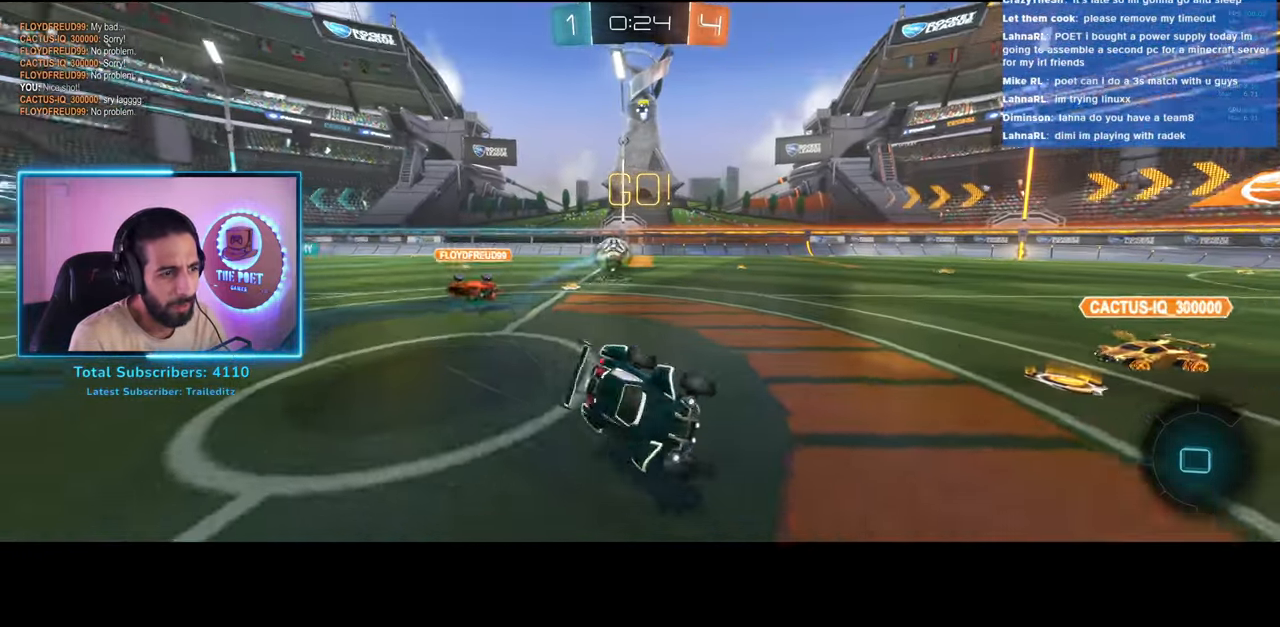
{"keys": ["w"], "mouse": ["left"], "events": [[17, "d", "down"], [67, "w", "down"], [183, "space", "down"], [283, "space", "up"], [450, "mouse_left", "down"], [500, "d", "up"]]}
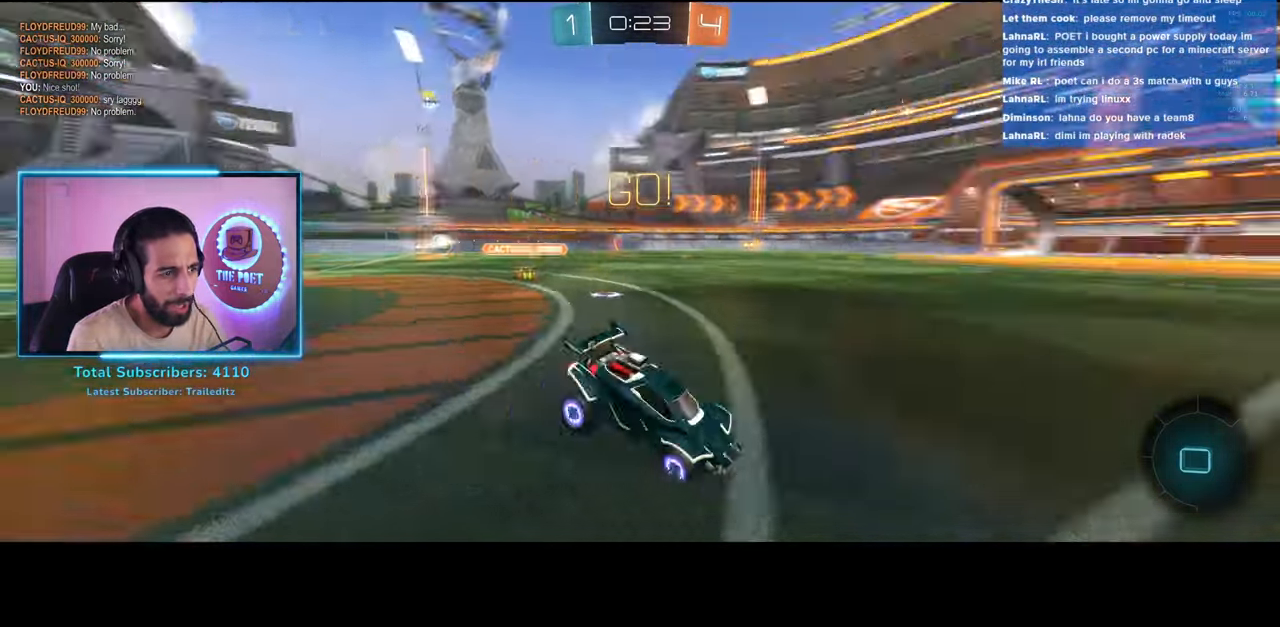
{"keys": ["w"], "mouse": [], "events": [[183, "mouse_right", "down"], [217, "mouse_left", "up"], [283, "mouse_right", "up"], [333, "a", "down"], [367, "mouse_right", "down"], [417, "a", "up"], [433, "mouse_right", "up"]]}
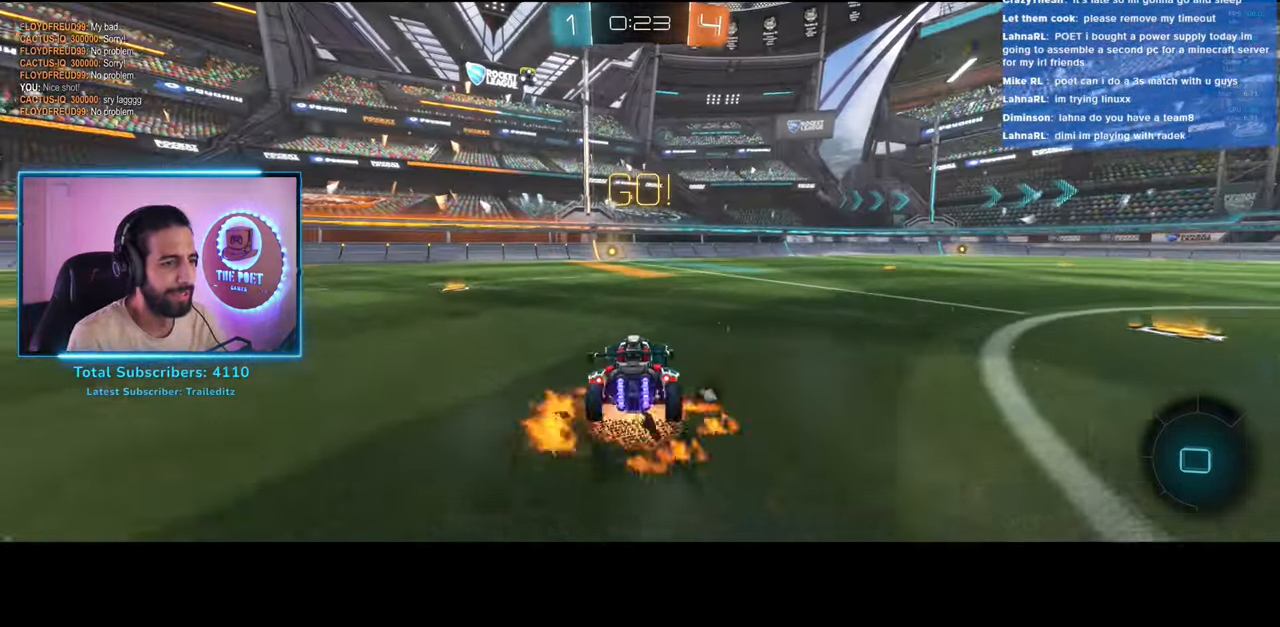
{"keys": ["w"], "mouse": [], "events": [[333, "space", "down"], [417, "space", "up"]]}
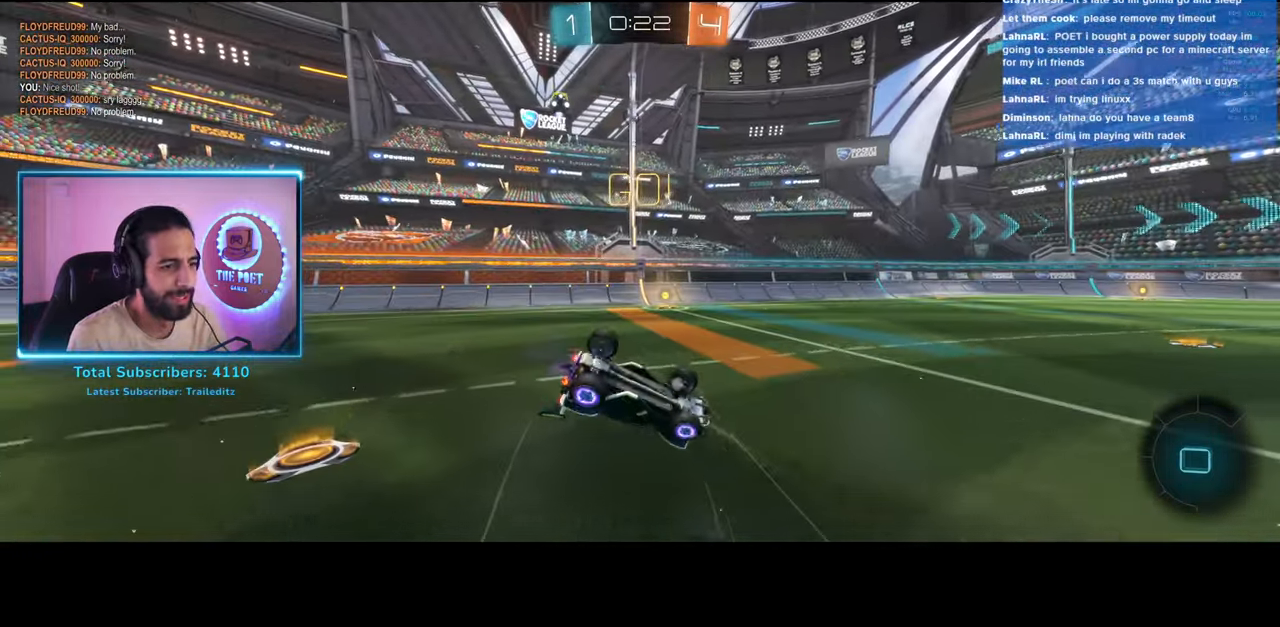
{"keys": ["d", "w"], "mouse": [], "events": [[233, "w", "up"], [383, "d", "down"], [417, "w", "down"]]}
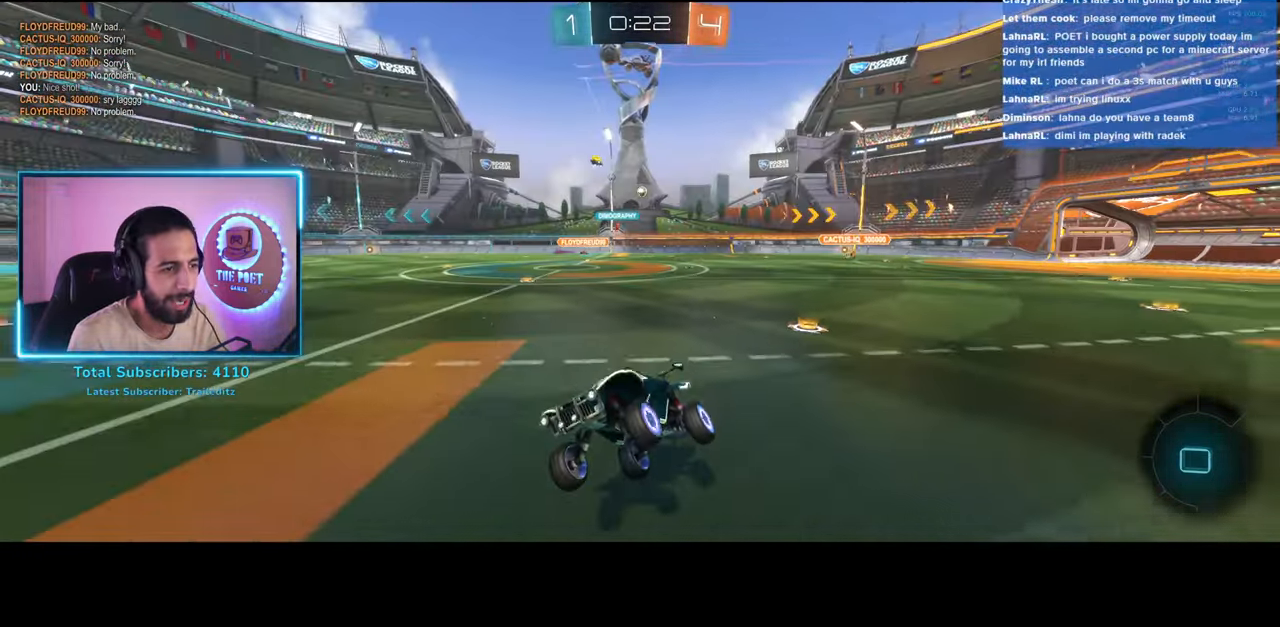
{"keys": ["d", "shift", "w"], "mouse": [], "events": [[450, "shift", "down"]]}